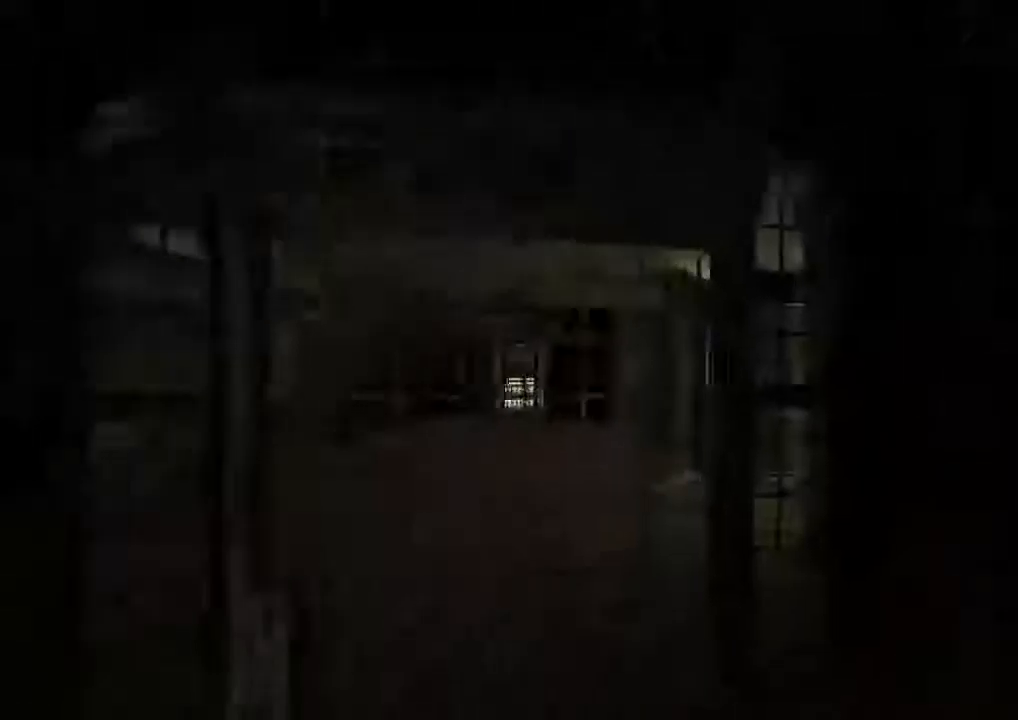
Gameplay with keyboard and mouse; each line is a JSON object with the keys and mouse buttons held at the frame after it. "events" lists presses ("down") and releases ("up") of "1", "2", "3", "4", "5", "a", "alt", "c", "ctrl", "d", "e", "f", "q", "r", "s", "shift", "space", "tab", "v", "w", "x", "z", "mouse_left", "mouse_middle", "mouse_right", "mouse_wheel_up" and "mouse_wheel_down" between this image and that frame as [ms after this image, input, new state], when the widget could be followed in between. "mouse_left", "mouse_middle", "mouse_right", "mouse_wheel_up", "mouse_wheel_down" = the "left", "middle", "right", "wheel_up", "wheel_down" buttons of the "mouse" list. No other keys are recorded. Mouse movement is not recorded.
{"keys": ["shift"], "mouse": ["left"], "events": [[166, "mouse_left", "down"], [333, "w", "up"]]}
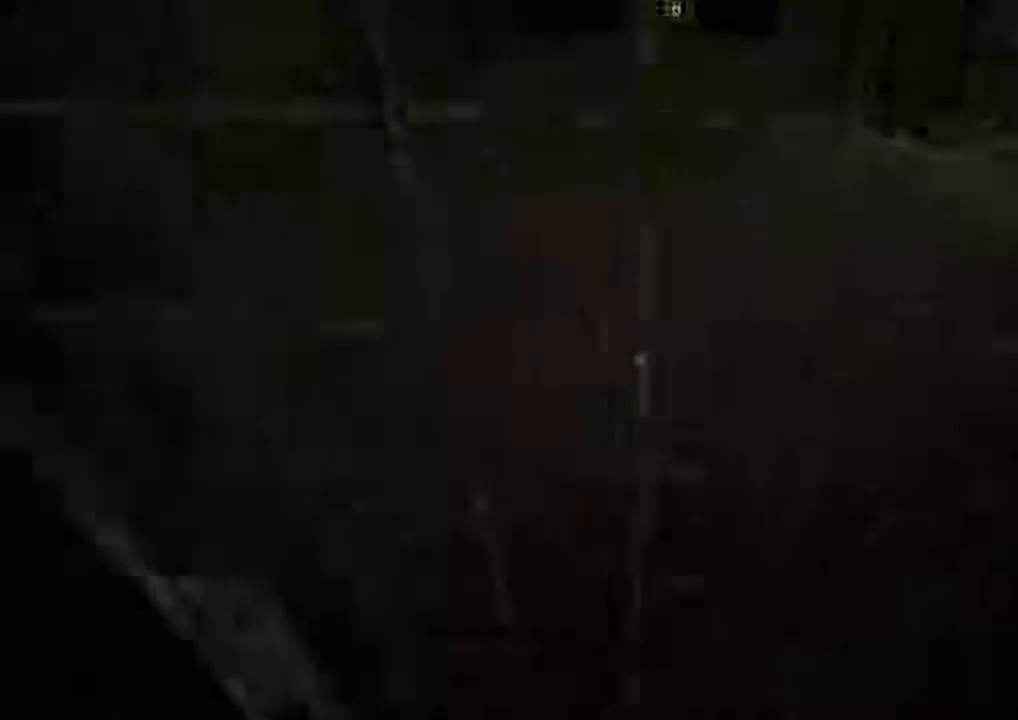
{"keys": ["shift"], "mouse": ["left"], "events": []}
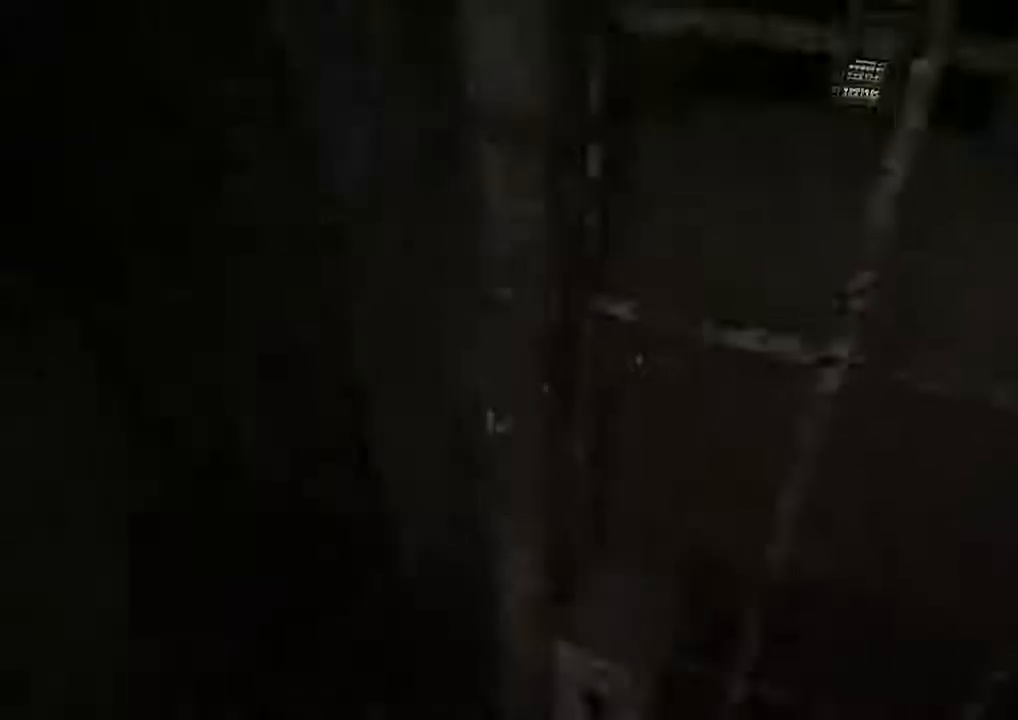
{"keys": ["shift"], "mouse": [], "events": [[167, "s", "down"], [200, "mouse_left", "up"], [233, "space", "down"], [300, "s", "up"], [333, "space", "up"]]}
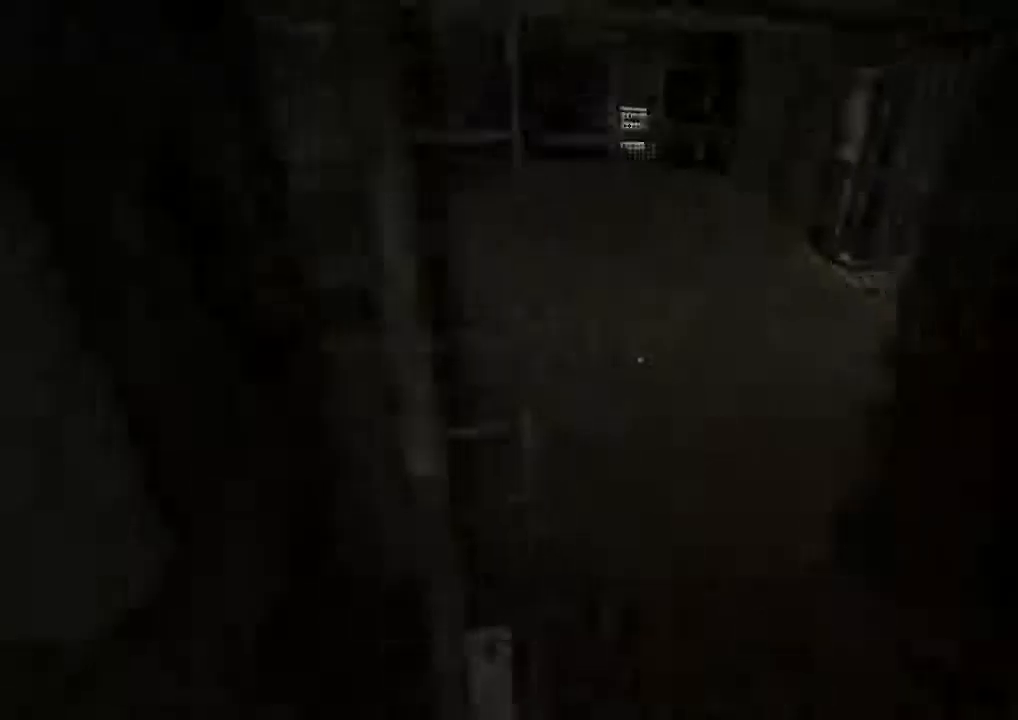
{"keys": ["shift", "space", "w"], "mouse": []}
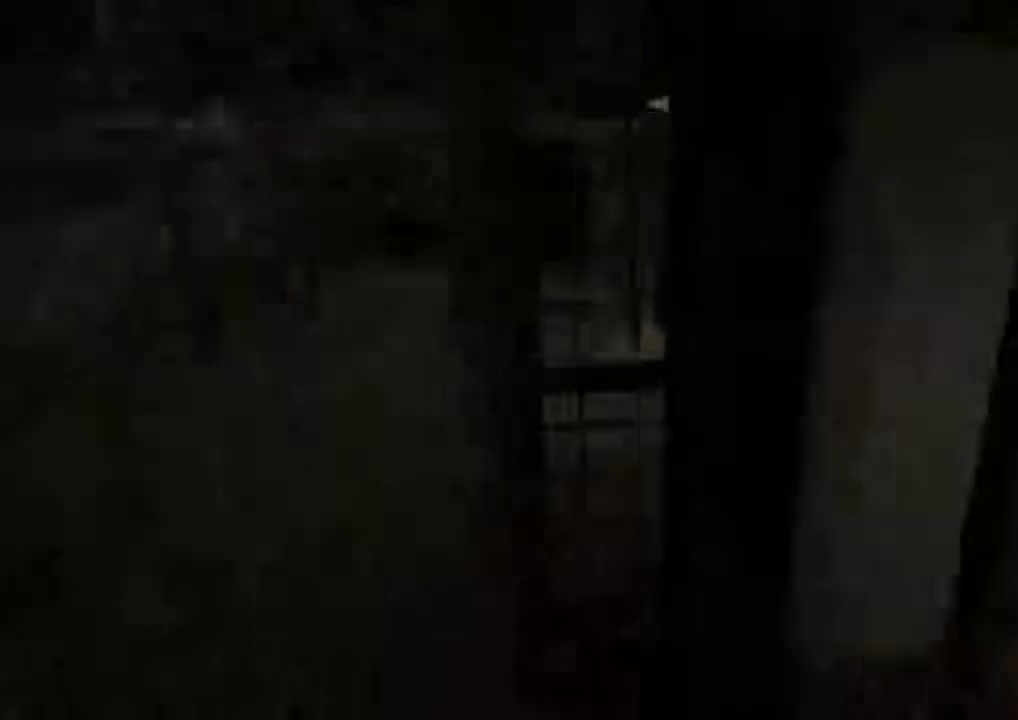
{"keys": ["shift"], "mouse": [], "events": [[67, "space", "up"], [300, "w", "up"]]}